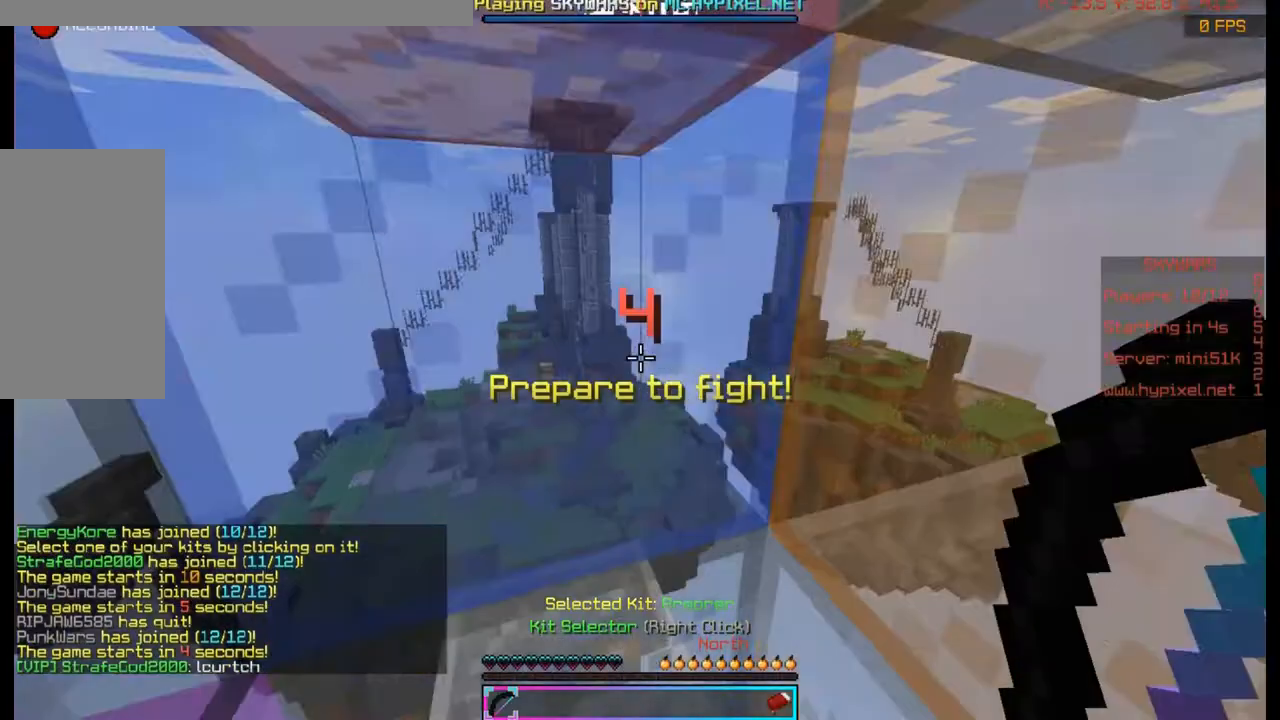
Gameplay with keyboard and mouse; each line is a JSON object with the keys and mouse buttons held at the frame after it. "events" lists presses ("down") and releases ("up") of "a", "d", "s", "space", "w", "mouse_left" and "mouse_right" between this image and that frame as [ms after this image, input, new state], when the widget could be followed in between. "mouse_left", "mouse_right" = the "left", "right" buttons of the "mouse" list. No other keys are recorded. Fast repeated clicks can show as one long hold. Mouse movement is not recorded.
{"keys": [], "mouse": [], "events": []}
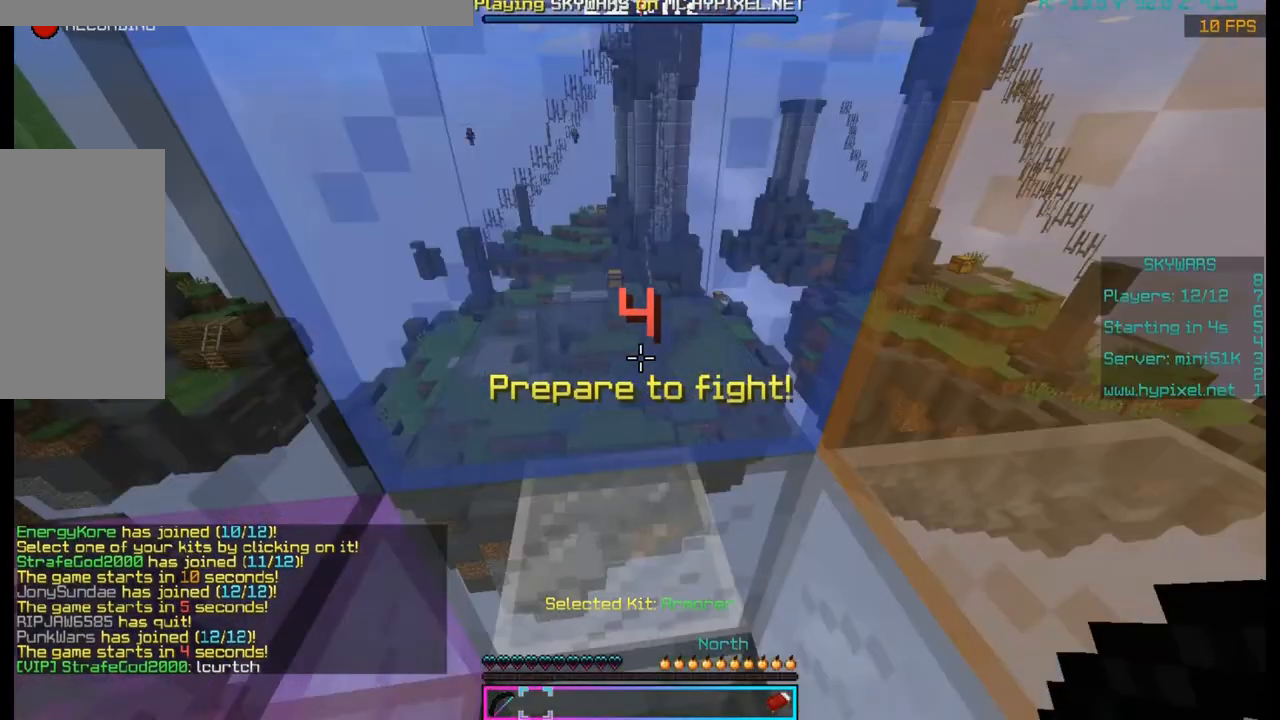
{"keys": ["d"], "mouse": ["left"], "events": [[167, "mouse_left", "down"], [300, "d", "down"]]}
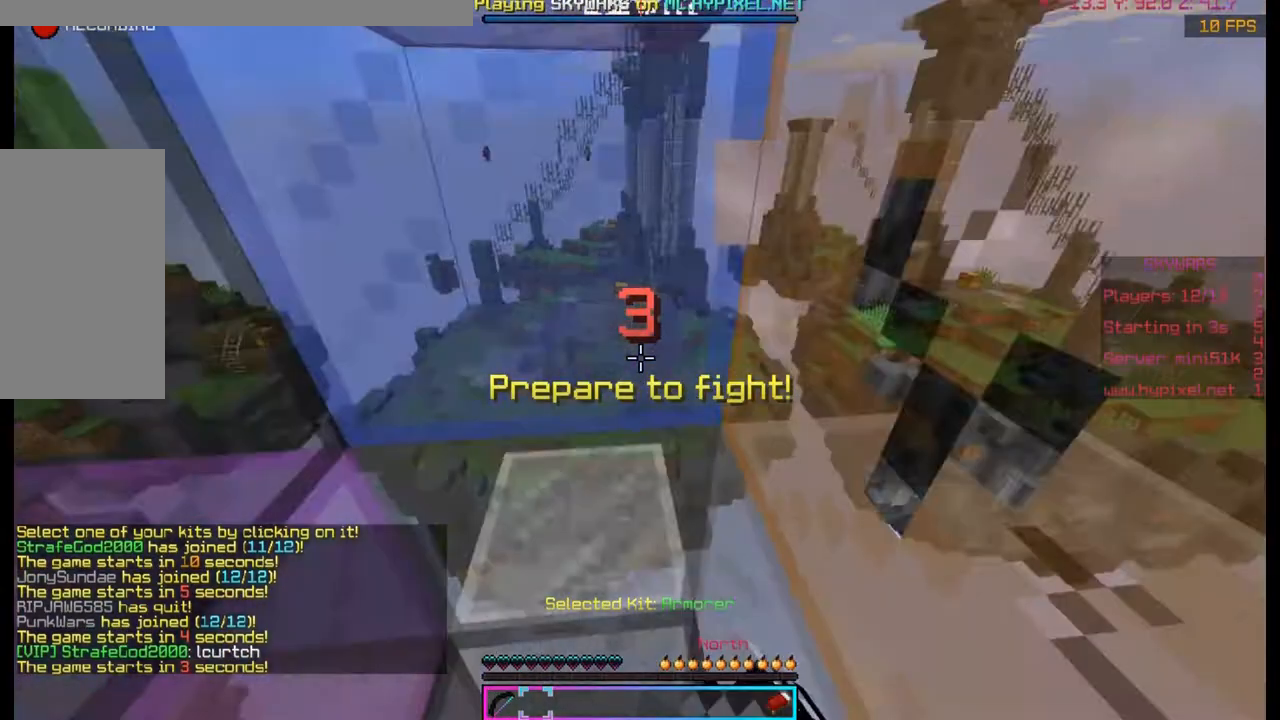
{"keys": [], "mouse": [], "events": [[67, "d", "up"], [67, "mouse_left", "up"]]}
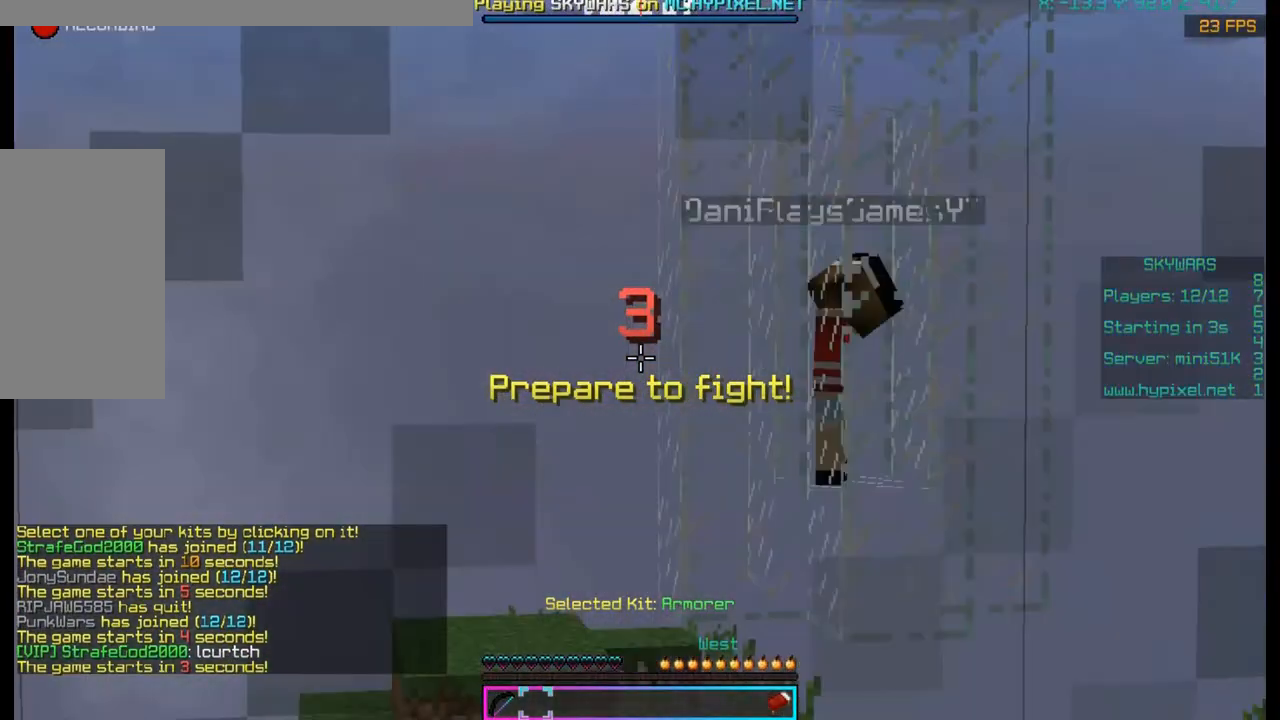
{"keys": [], "mouse": ["left"], "events": [[400, "mouse_left", "down"]]}
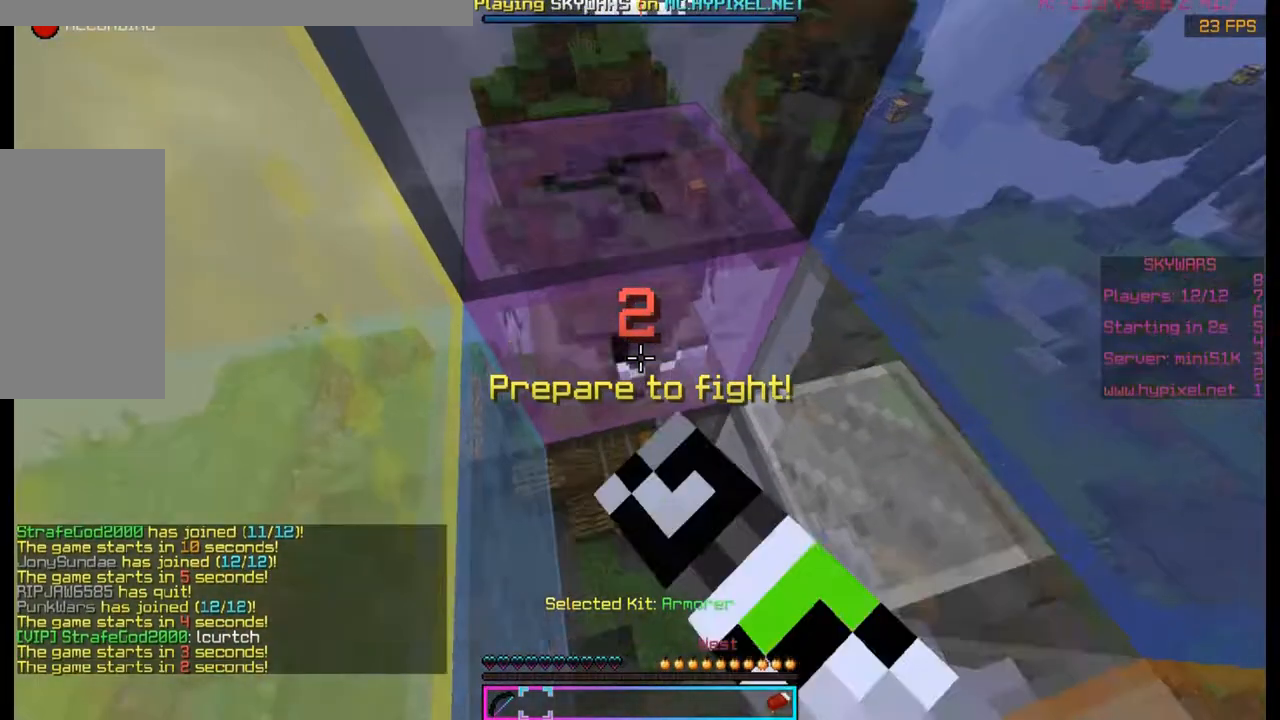
{"keys": [], "mouse": ["left"], "events": [[33, "mouse_left", "up"], [167, "mouse_left", "down"]]}
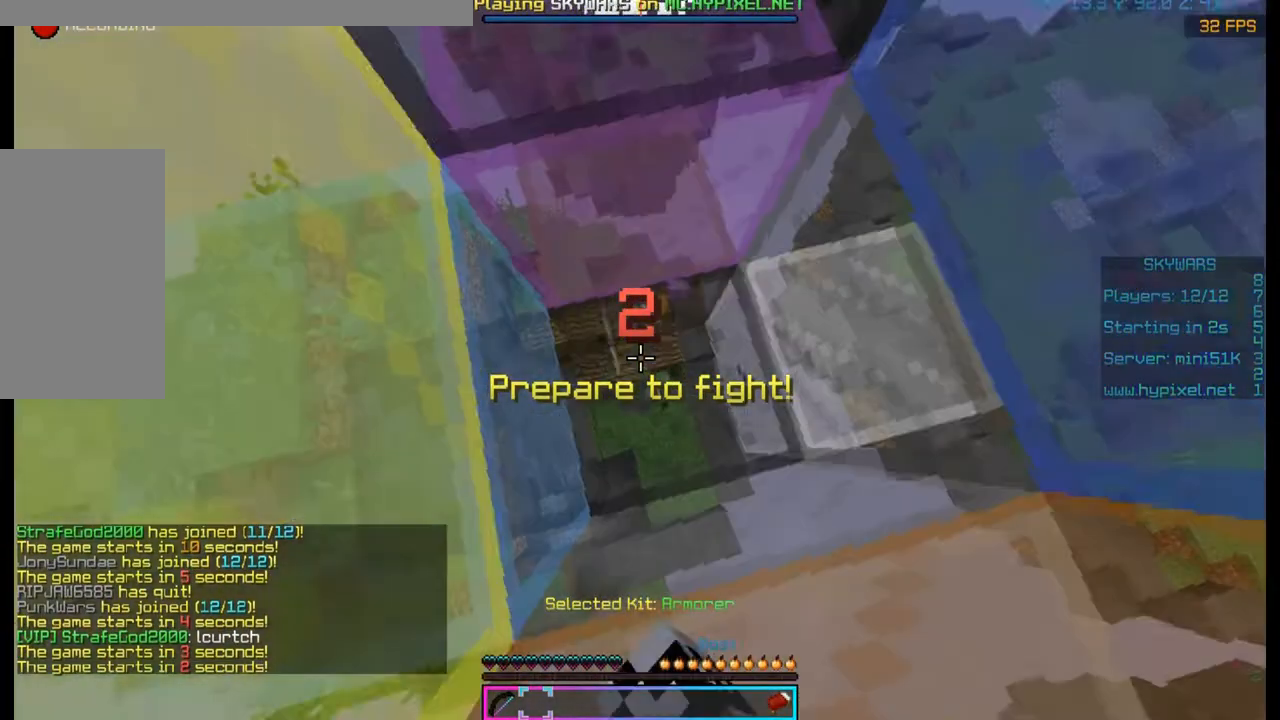
{"keys": [], "mouse": ["left"], "events": [[133, "mouse_left", "up"], [400, "mouse_left", "down"]]}
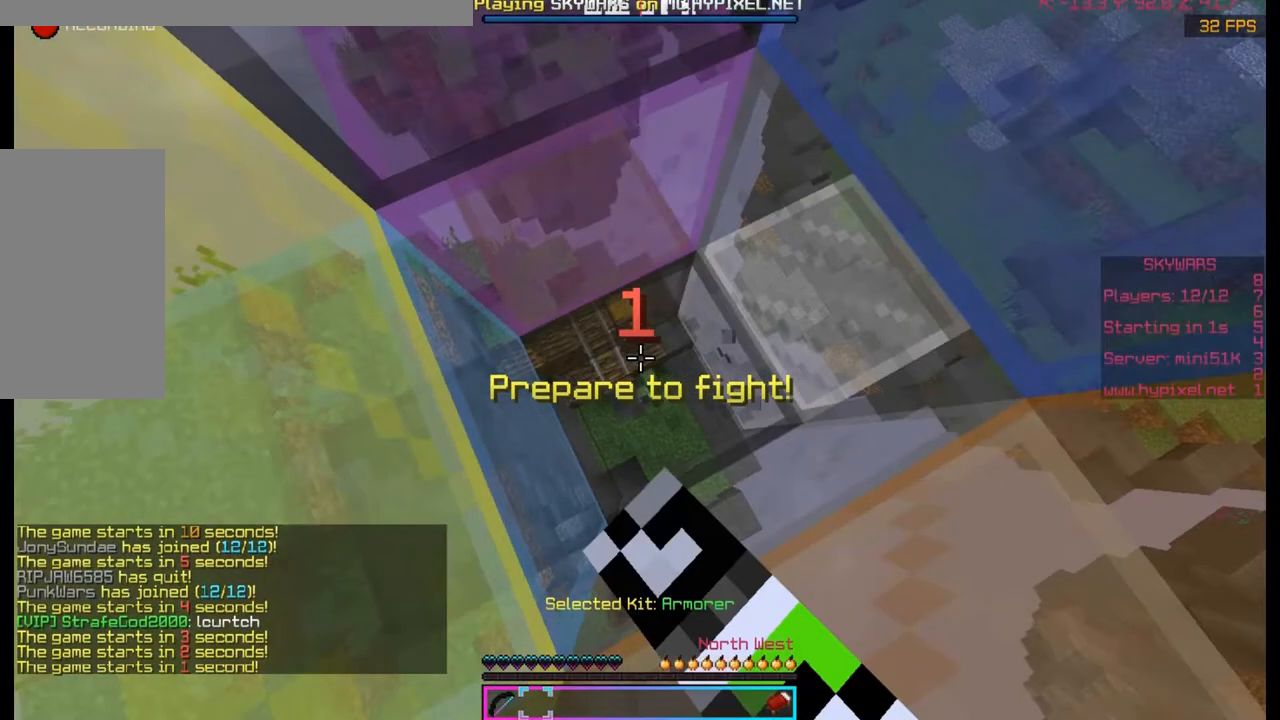
{"keys": [], "mouse": [], "events": [[33, "mouse_left", "up"]]}
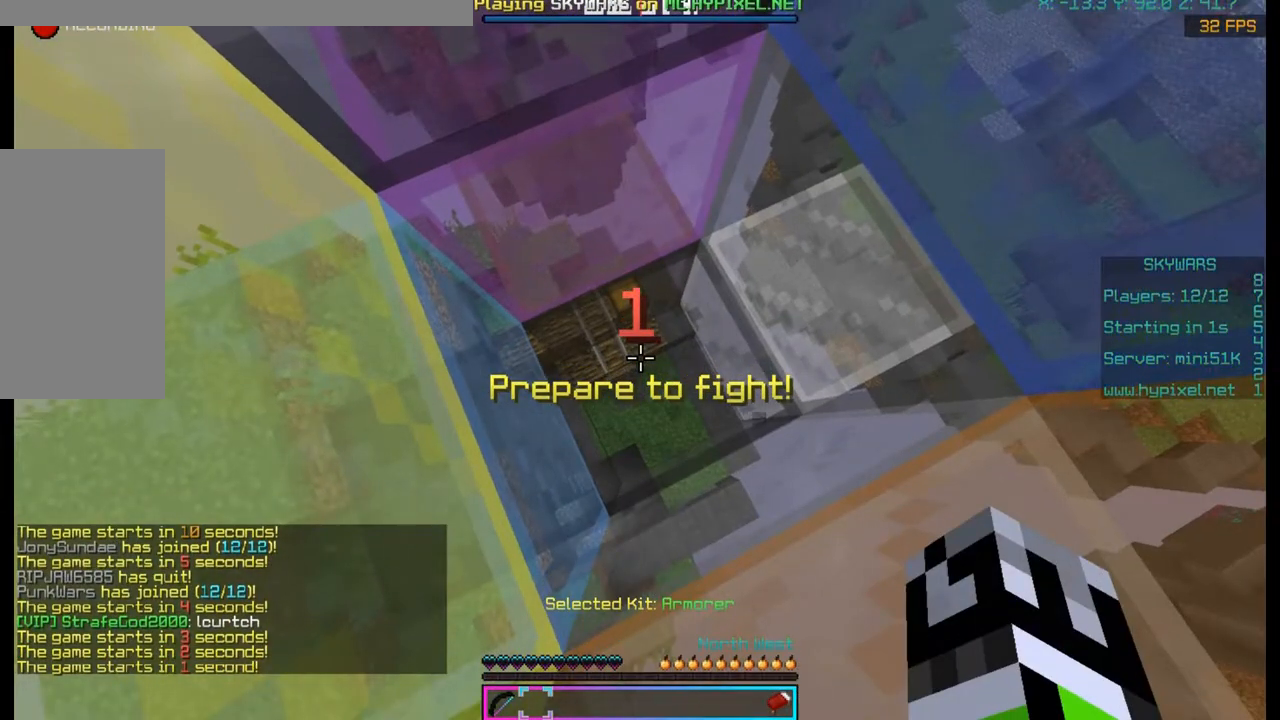
{"keys": ["w"], "mouse": [], "events": [[200, "w", "down"]]}